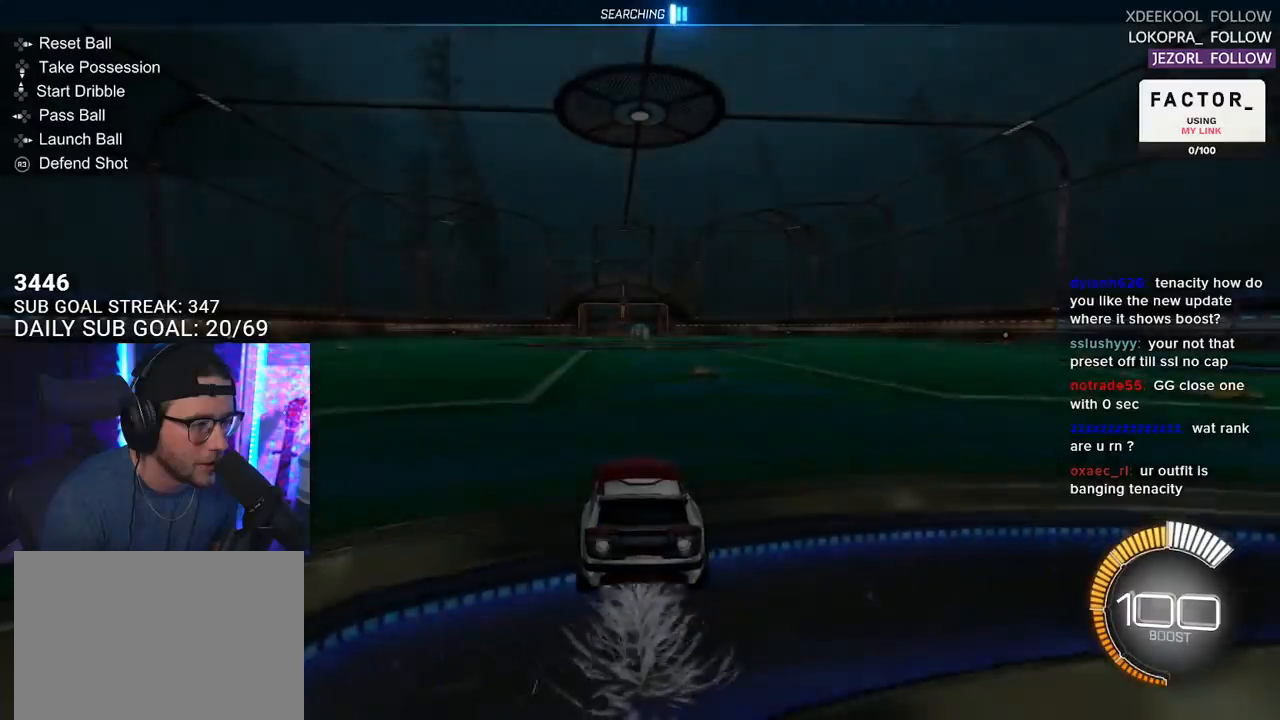
Gameplay with a controller (PlayStation layout); each line is a JSON object with the inputs held at the frame after it. "events" lists button and stick changes between this image and that frame as [ms after this image, input, new state], when the widget could be followed in between. Not read: SELECT START.
{"buttons": ["R1", "R2"], "left_stick": "right", "right_stick": "center", "events": []}
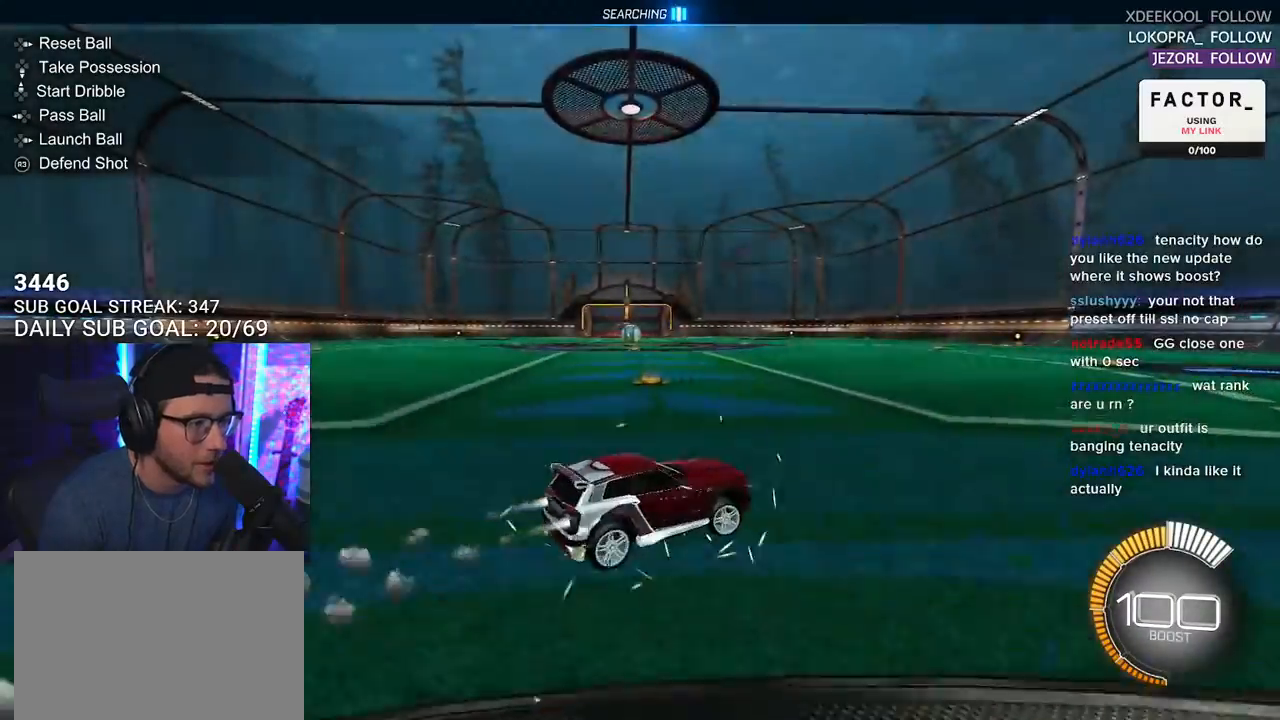
{"buttons": ["CROSS", "L2", "R1", "R2"], "left_stick": "up-left", "right_stick": "center", "events": [[67, "left_stick", "center"], [167, "R1", "up"], [333, "R1", "down"], [333, "left_stick", "up-right"], [367, "CROSS", "down"], [417, "L2", "down"], [450, "left_stick", "up-left"], [467, "CROSS", "up"], [500, "CROSS", "down"]]}
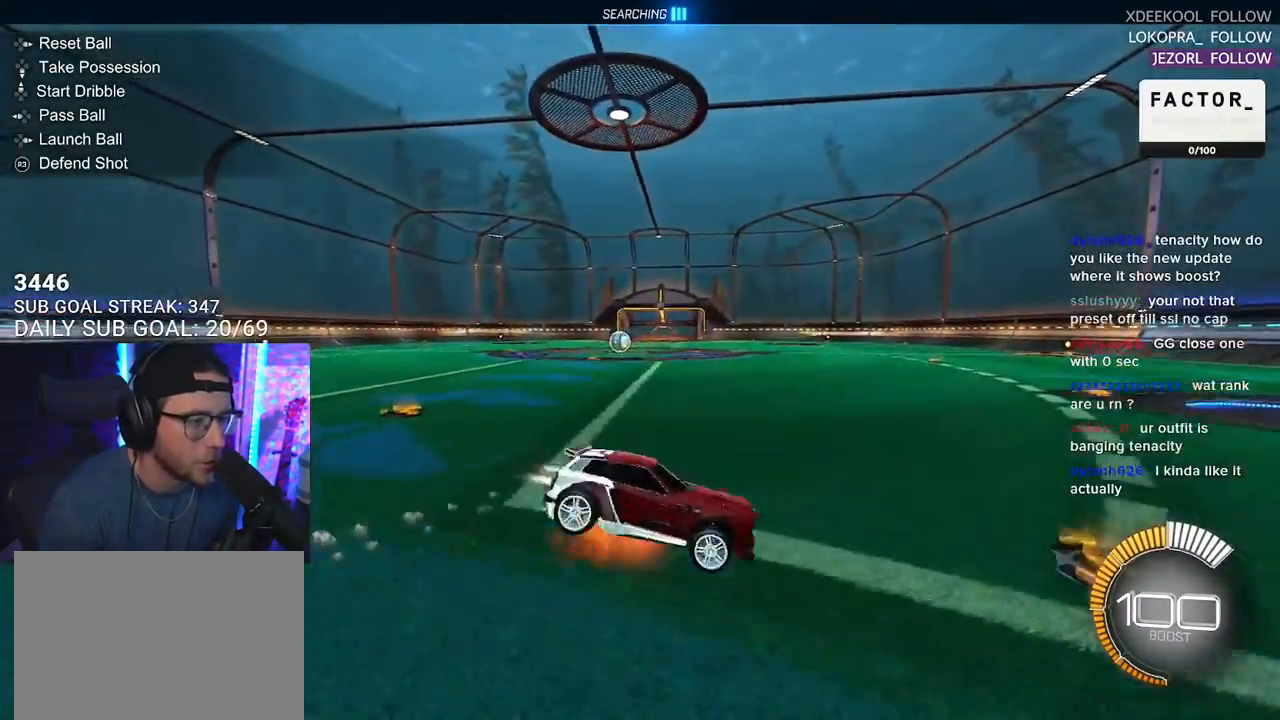
{"buttons": ["L2", "R2"], "left_stick": "down-left", "right_stick": "center", "events": [[50, "L2", "up"], [50, "left_stick", "down"], [150, "CROSS", "up"], [167, "TRIANGLE", "down"], [200, "L2", "down"], [250, "left_stick", "down-left"], [317, "R1", "up"], [317, "TRIANGLE", "up"]]}
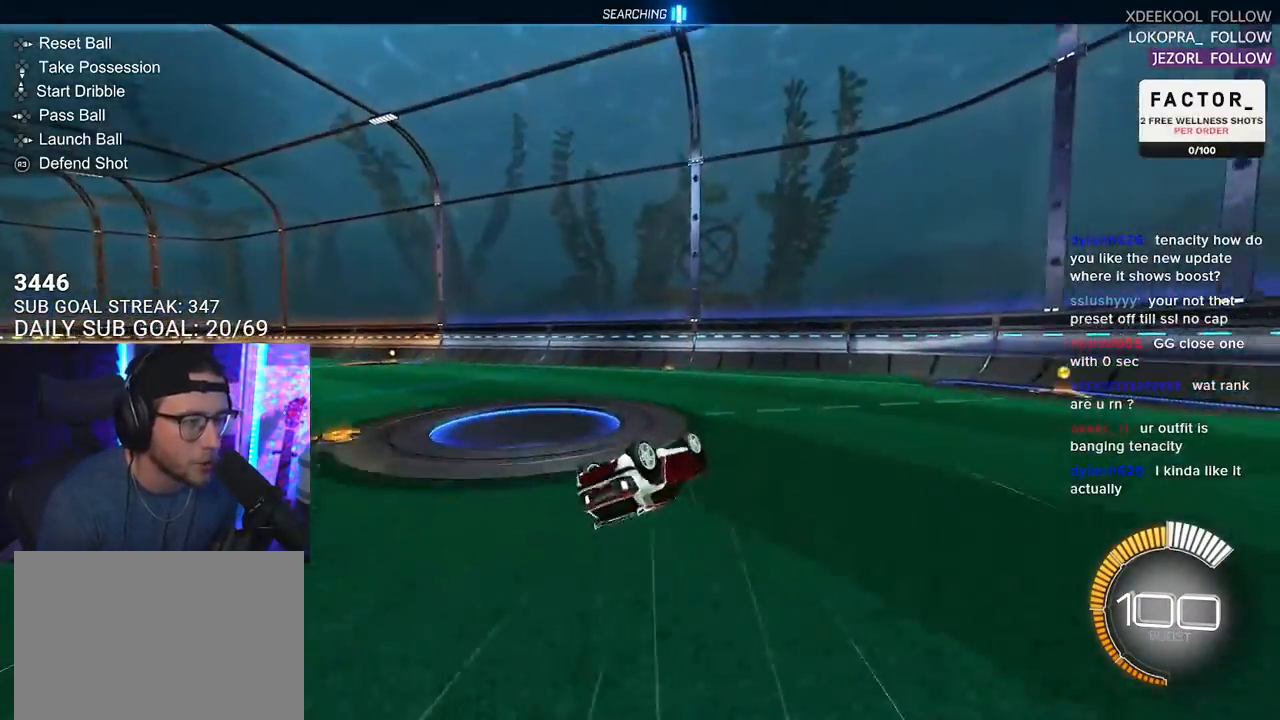
{"buttons": ["R2"], "left_stick": "center", "right_stick": "center", "events": [[383, "L2", "up"], [450, "left_stick", "center"]]}
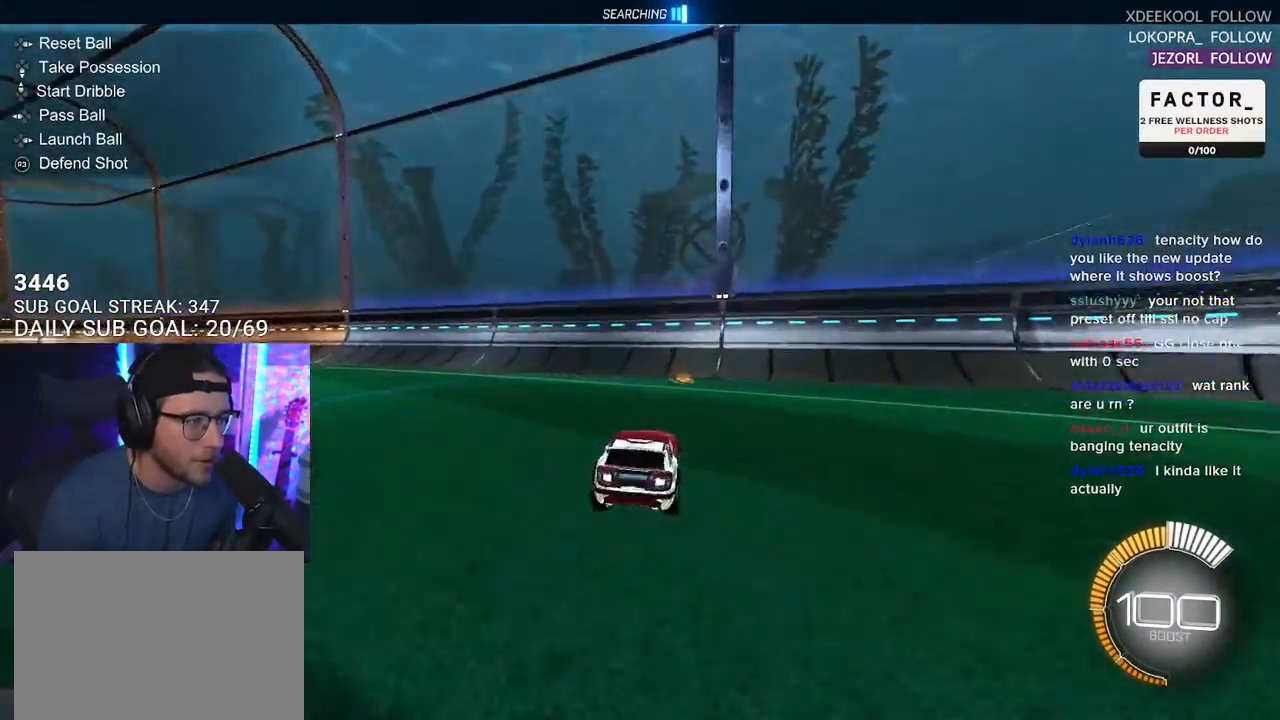
{"buttons": ["R2"], "left_stick": "center", "right_stick": "center", "events": [[117, "DPAD_DOWN", "down"], [150, "R2", "up"], [183, "DPAD_DOWN", "up"], [250, "L2", "down"], [283, "TRIANGLE", "down"], [283, "left_stick", "right"], [300, "R2", "down"], [367, "L2", "up"], [367, "TRIANGLE", "up"], [433, "left_stick", "center"]]}
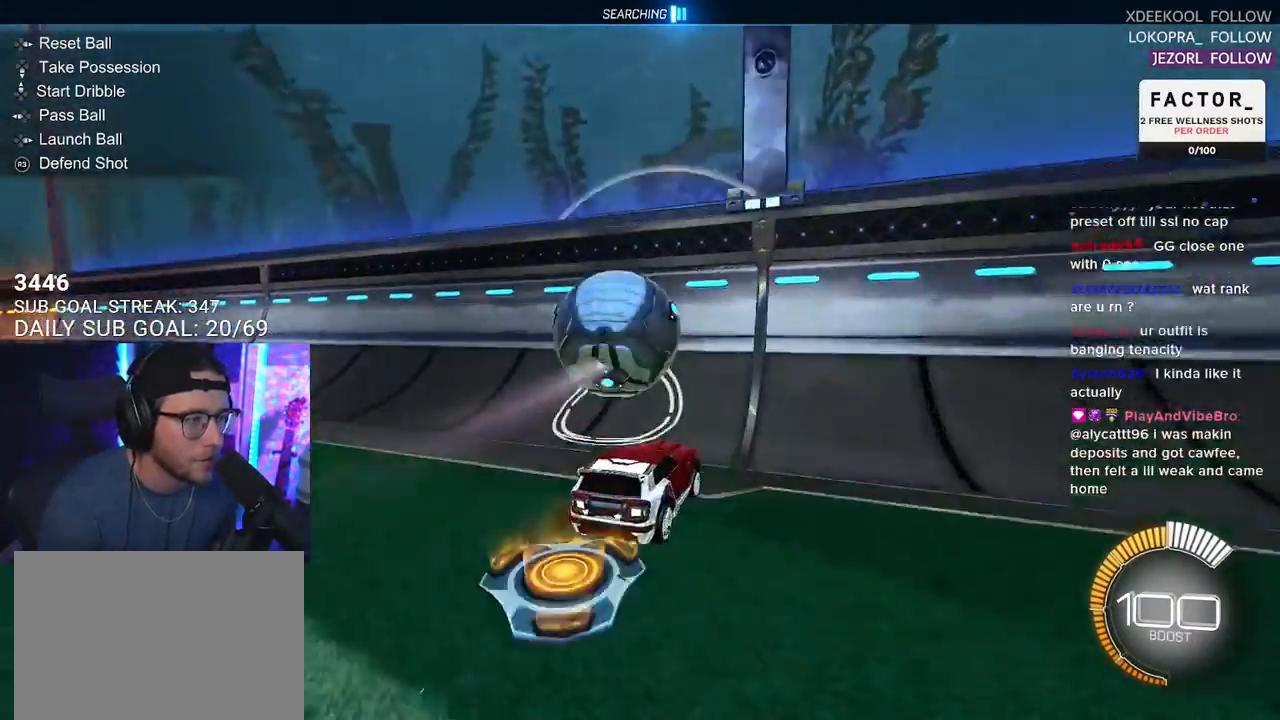
{"buttons": ["R2"], "left_stick": "center", "right_stick": "center", "events": [[117, "left_stick", "left"], [150, "R2", "up"], [167, "L2", "down"], [267, "R2", "down"], [300, "L2", "up"], [317, "left_stick", "center"]]}
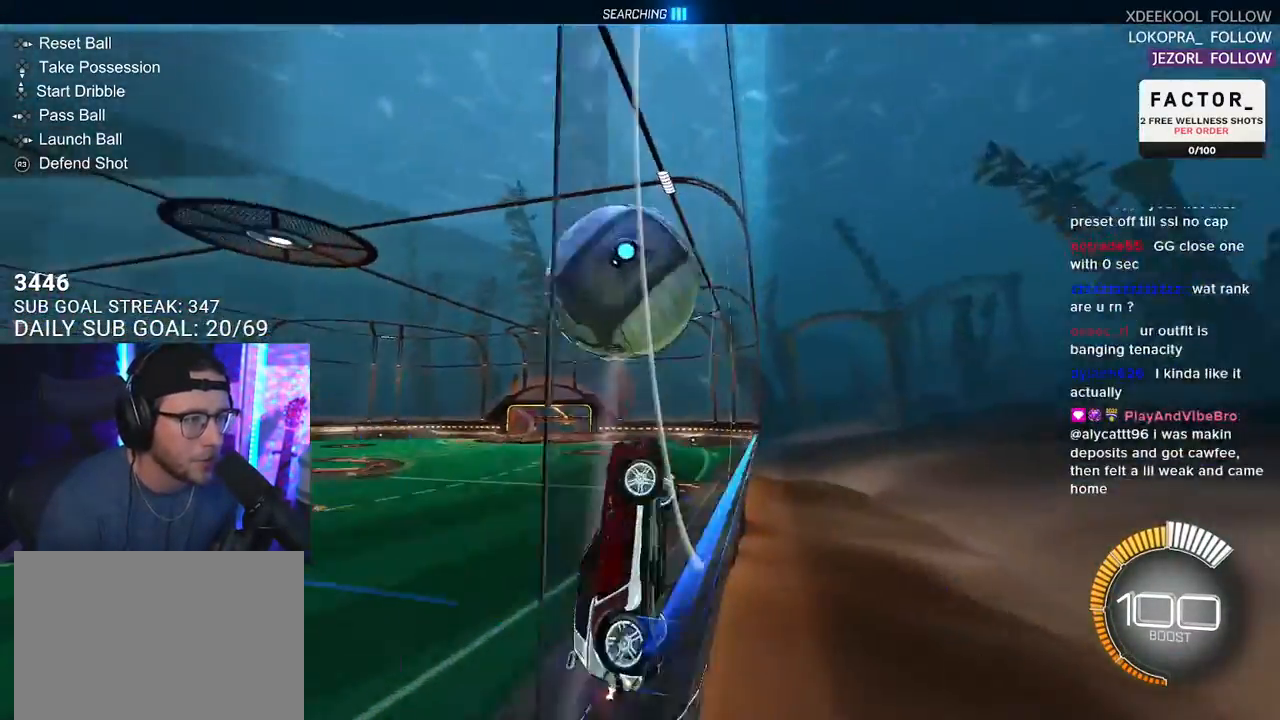
{"buttons": ["L2"], "left_stick": "center", "right_stick": "center", "events": [[33, "R1", "down"], [33, "left_stick", "left"], [100, "left_stick", "center"], [183, "left_stick", "left"], [367, "R1", "up"], [450, "left_stick", "center"], [467, "L2", "down"], [467, "R2", "up"]]}
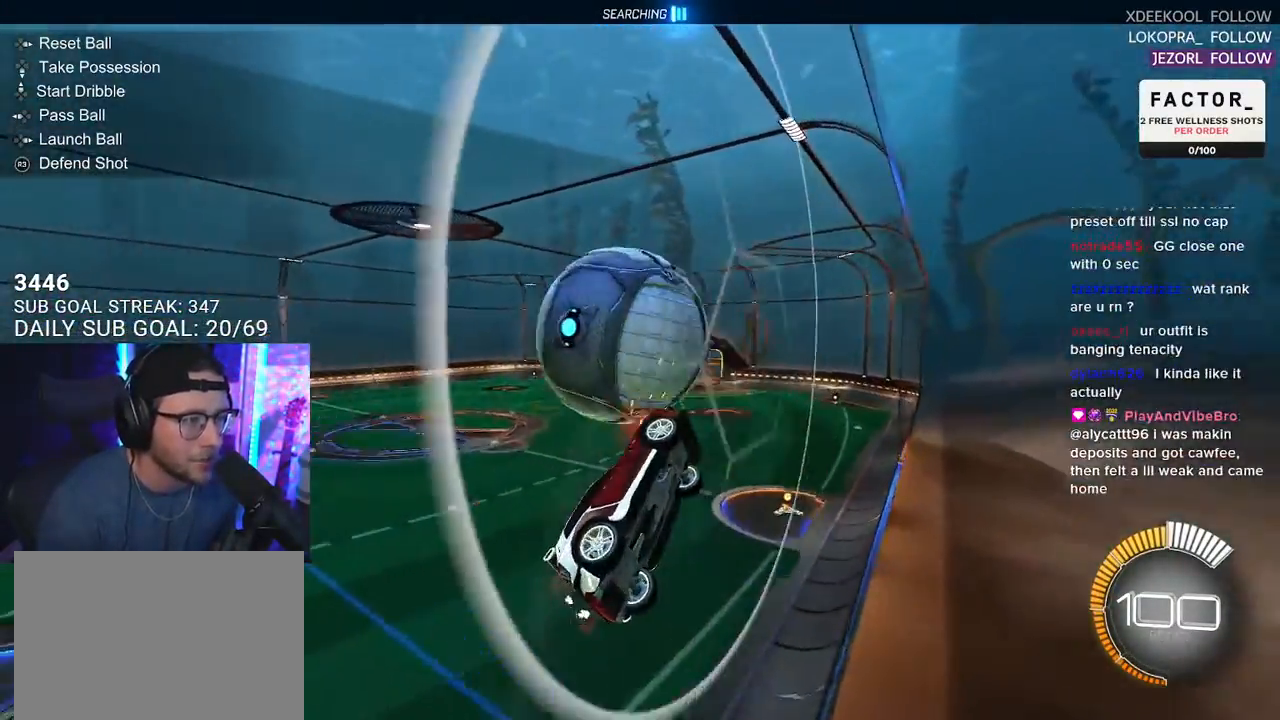
{"buttons": ["CROSS", "R2", "L3"], "left_stick": "down-left", "right_stick": "center", "events": [[33, "L2", "up"], [50, "R2", "down"], [233, "left_stick", "left"], [317, "left_stick", "center"], [417, "CROSS", "down"], [450, "L3", "down"], [450, "left_stick", "down-left"]]}
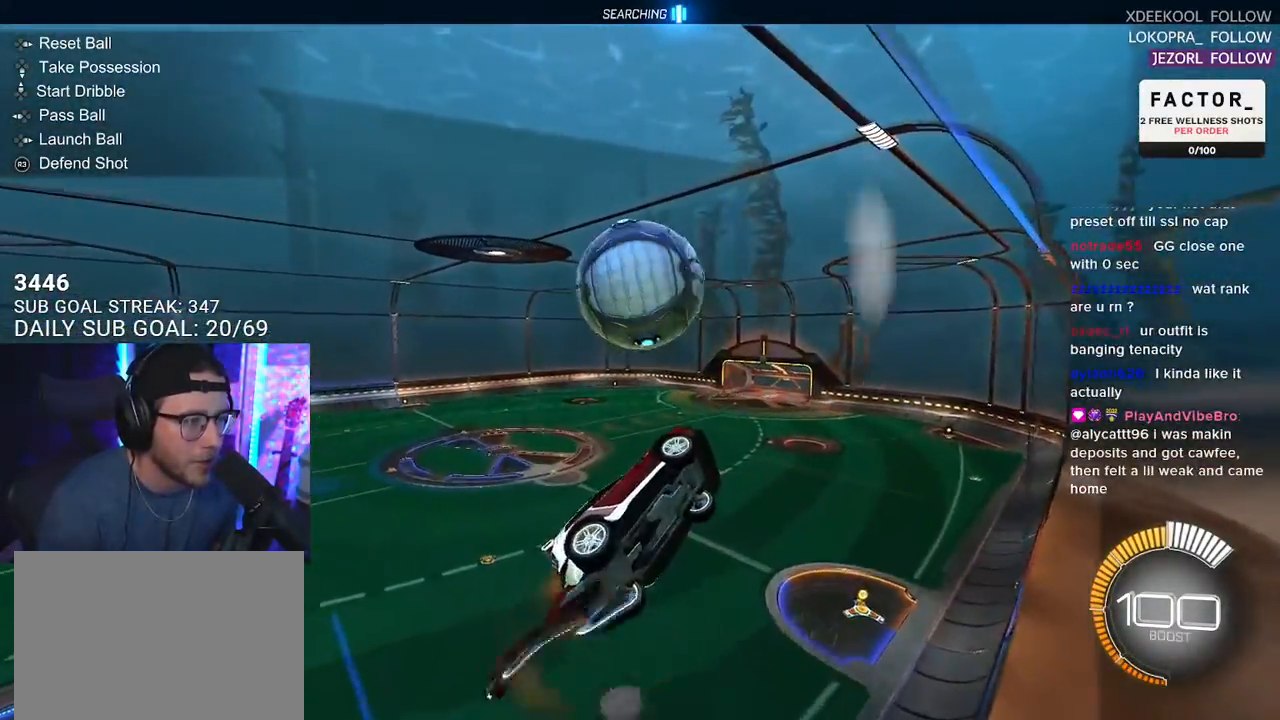
{"buttons": ["R2"], "left_stick": "down", "right_stick": "center", "events": [[33, "CROSS", "up"], [117, "R1", "down"], [117, "left_stick", "center"], [233, "left_stick", "down"], [333, "L3", "up"], [367, "R1", "up"]]}
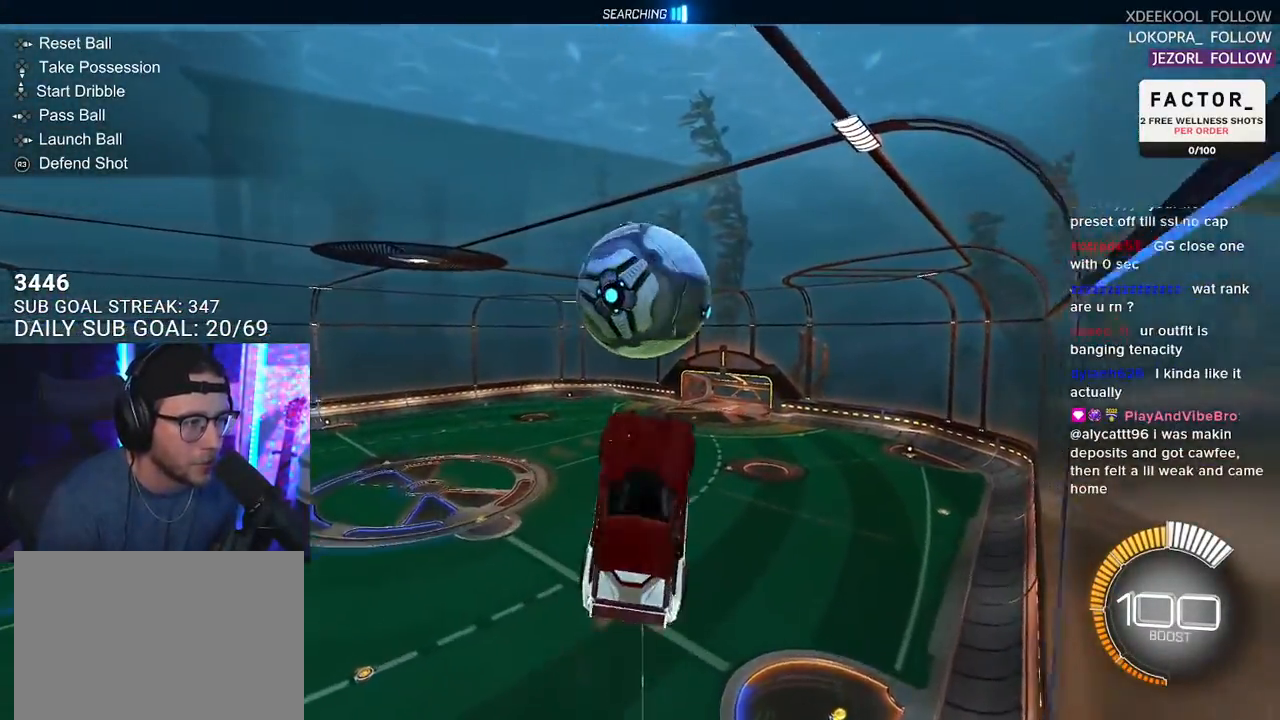
{"buttons": ["CROSS", "R2"], "left_stick": "down", "right_stick": "center", "events": [[117, "R1", "down"], [200, "R1", "up"], [483, "CROSS", "down"]]}
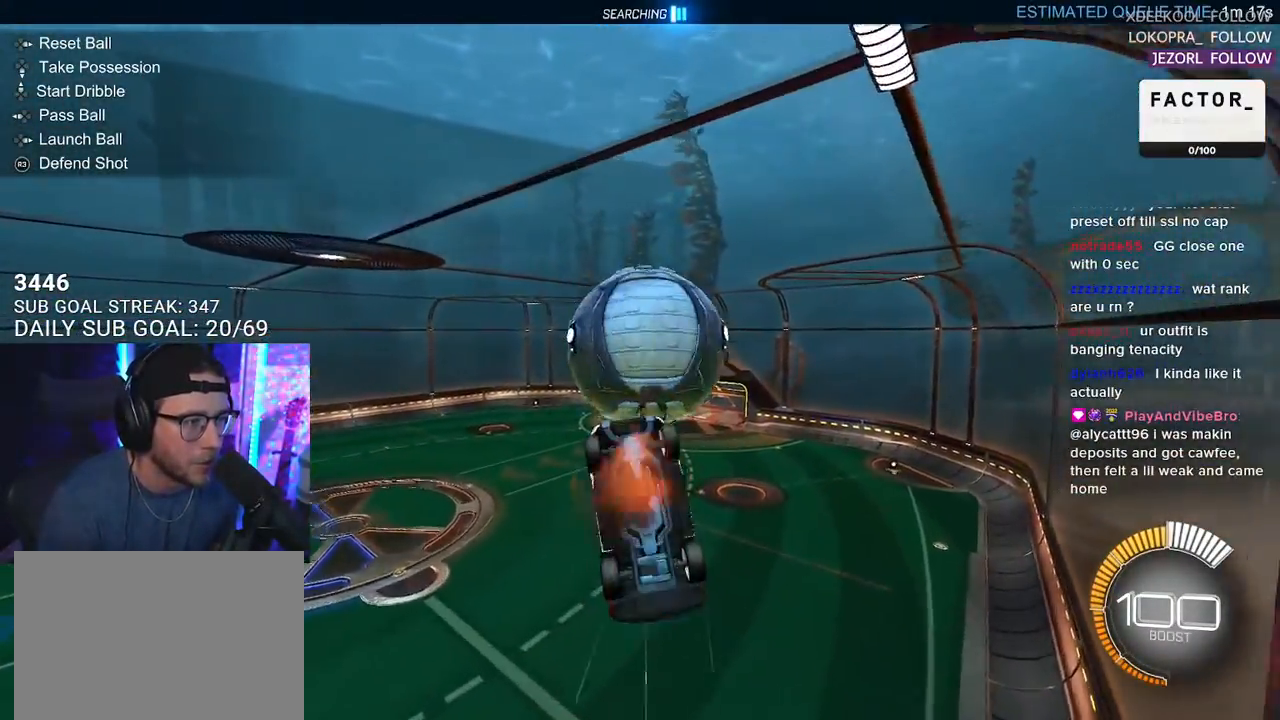
{"buttons": ["SQUARE", "R1", "R2", "L3"], "left_stick": "up-right", "right_stick": "center", "events": [[67, "SQUARE", "down"], [200, "CROSS", "up"], [283, "R1", "down"], [317, "left_stick", "up-right"], [400, "L3", "down"]]}
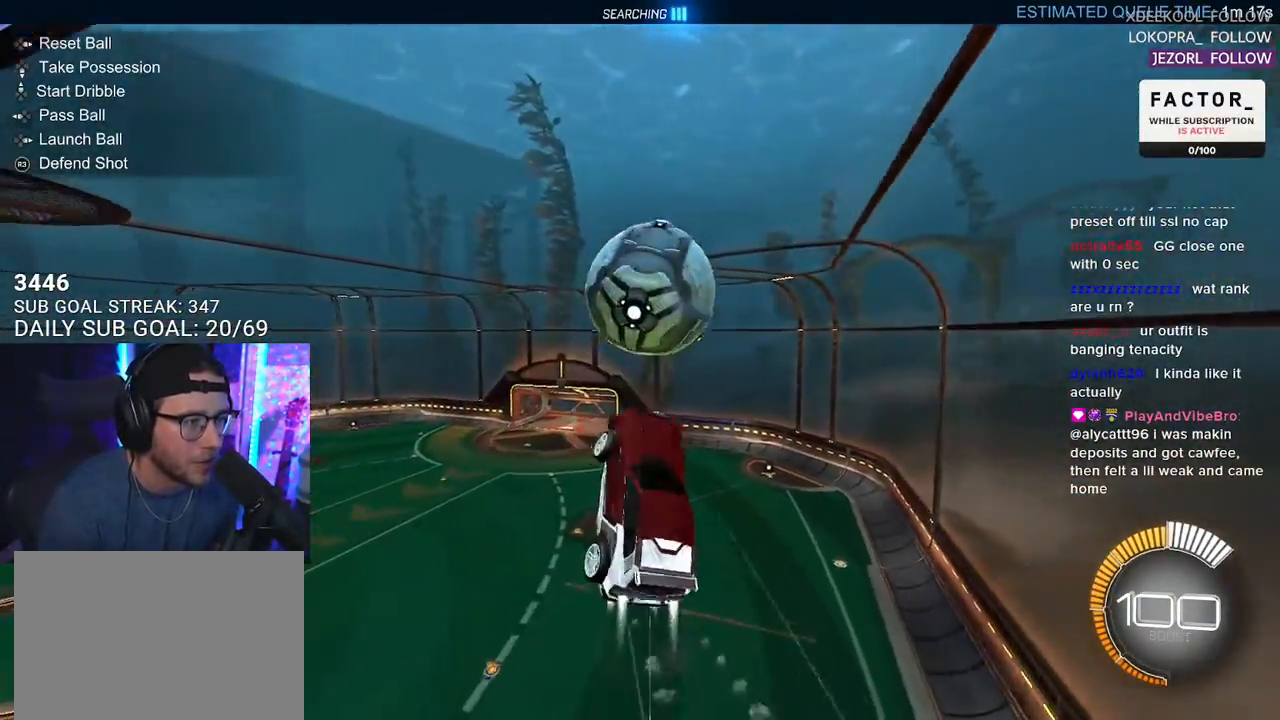
{"buttons": ["SQUARE", "R1", "R2", "L3"], "left_stick": "right", "right_stick": "center", "events": [[167, "R1", "up"], [233, "left_stick", "right"], [333, "R1", "down"]]}
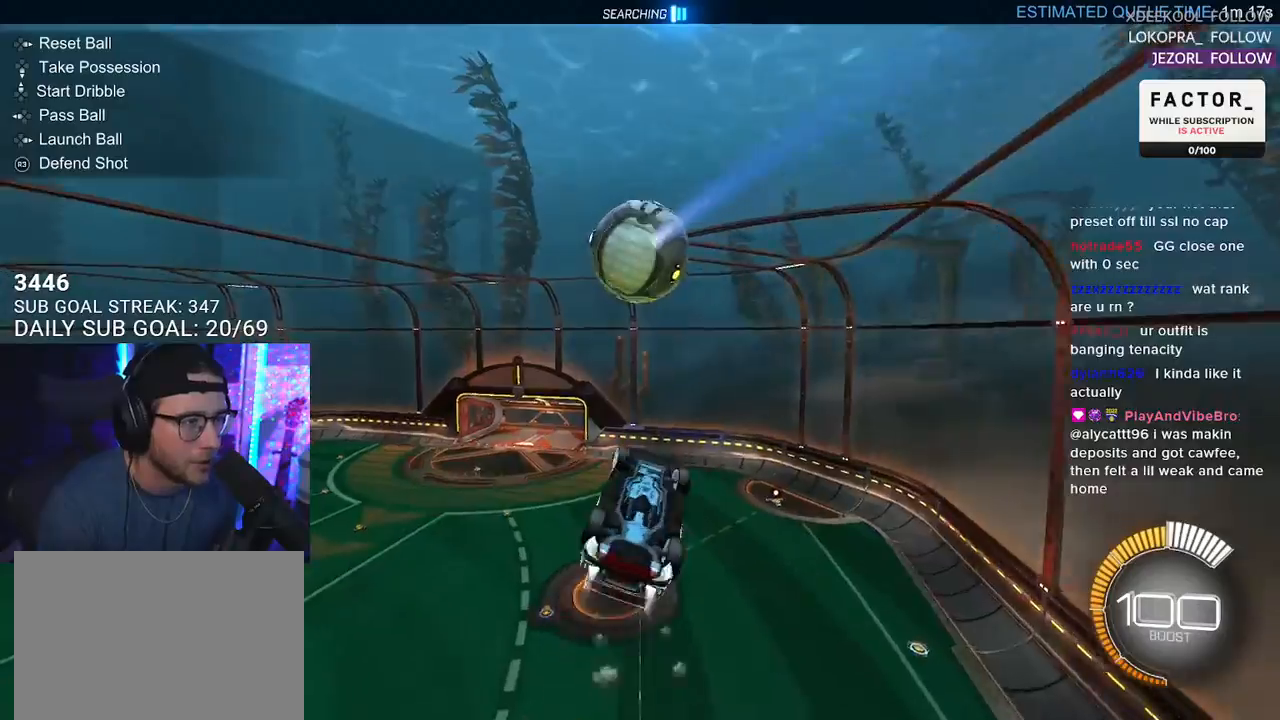
{"buttons": ["R1", "R2", "L3"], "left_stick": "up-left", "right_stick": "center", "events": [[50, "left_stick", "up"], [283, "left_stick", "down-left"], [467, "left_stick", "up-left"], [483, "SQUARE", "up"]]}
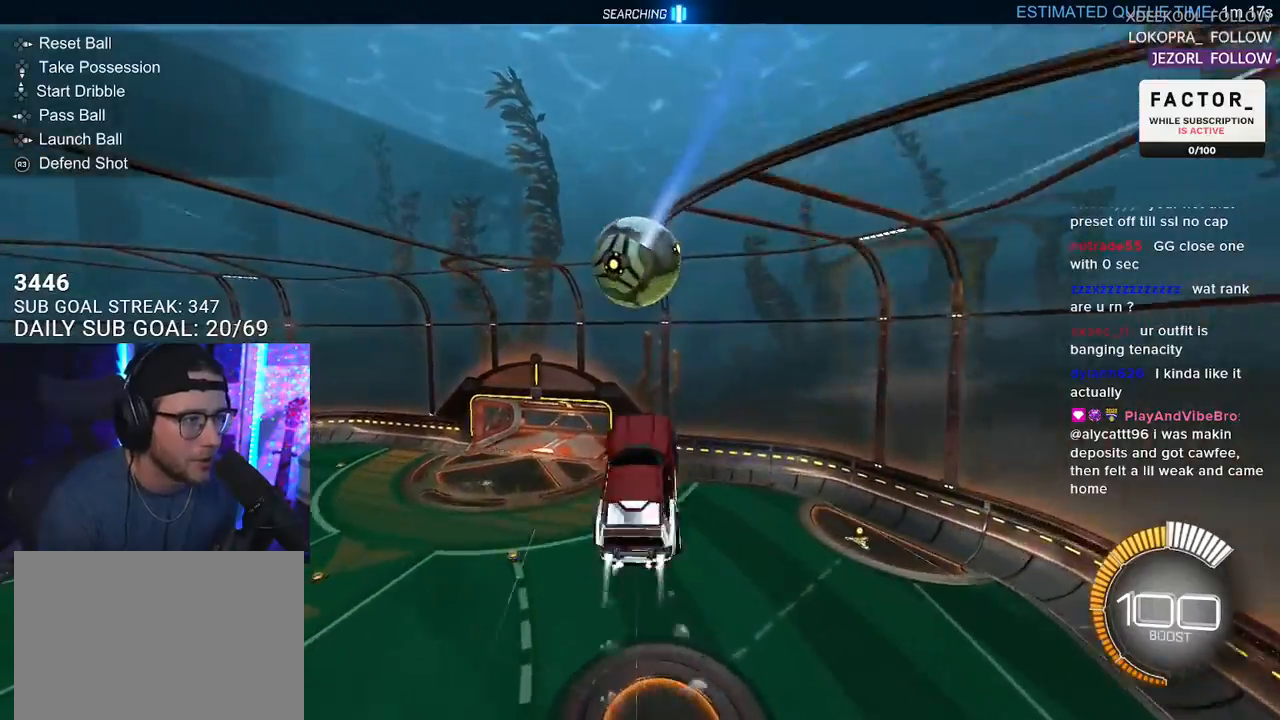
{"buttons": ["R1", "R2", "L3"], "left_stick": "down-right", "right_stick": "center", "events": [[117, "L3", "up"], [183, "R1", "up"], [183, "left_stick", "up-right"], [233, "left_stick", "right"], [350, "left_stick", "down-right"], [383, "L3", "down"], [467, "R1", "down"]]}
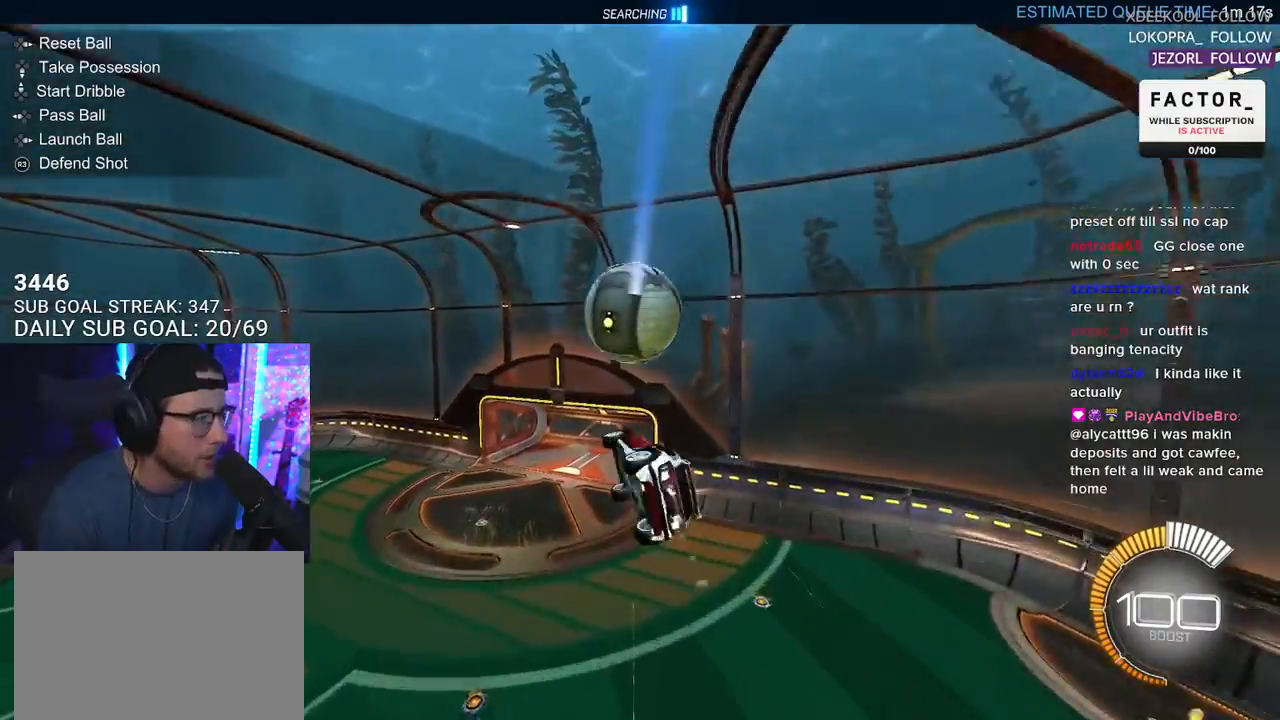
{"buttons": ["R1", "R2", "L3"], "left_stick": "up-left", "right_stick": "center", "events": [[117, "left_stick", "up"], [250, "left_stick", "left"], [383, "left_stick", "up-left"]]}
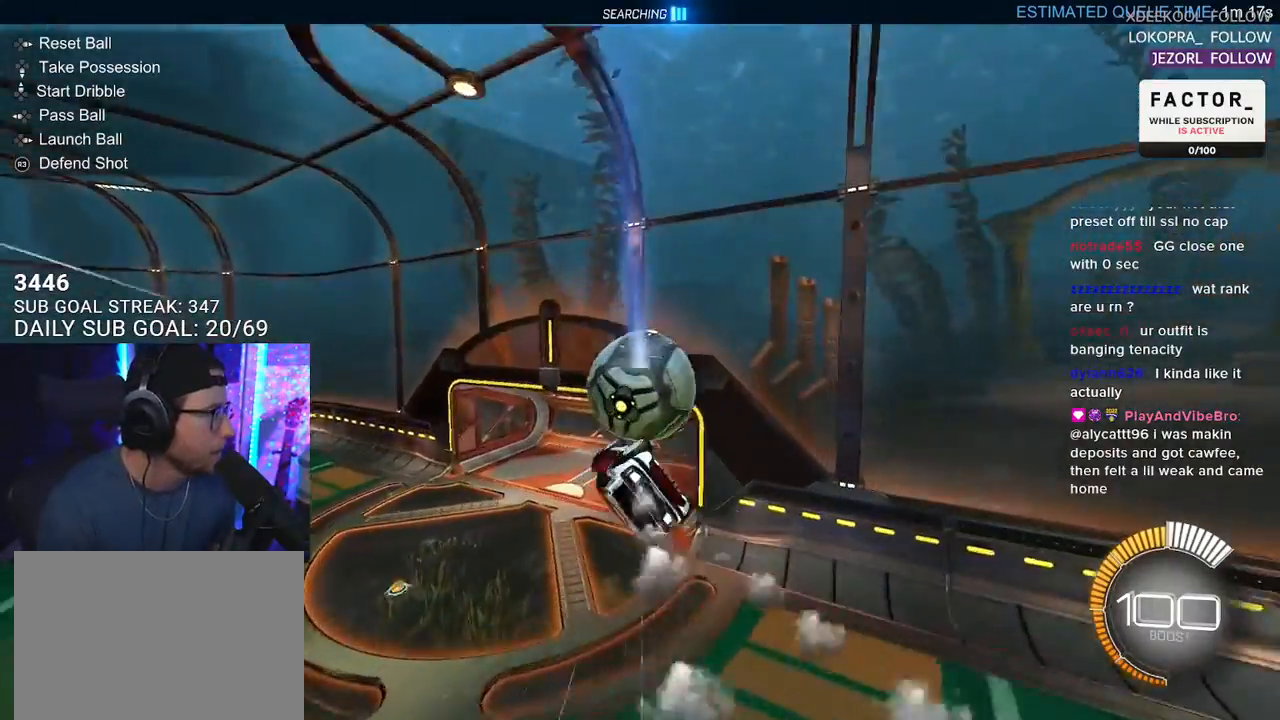
{"buttons": [], "left_stick": "center", "right_stick": "center", "events": [[50, "R1", "up"], [167, "L3", "up"], [200, "left_stick", "center"], [383, "R2", "up"]]}
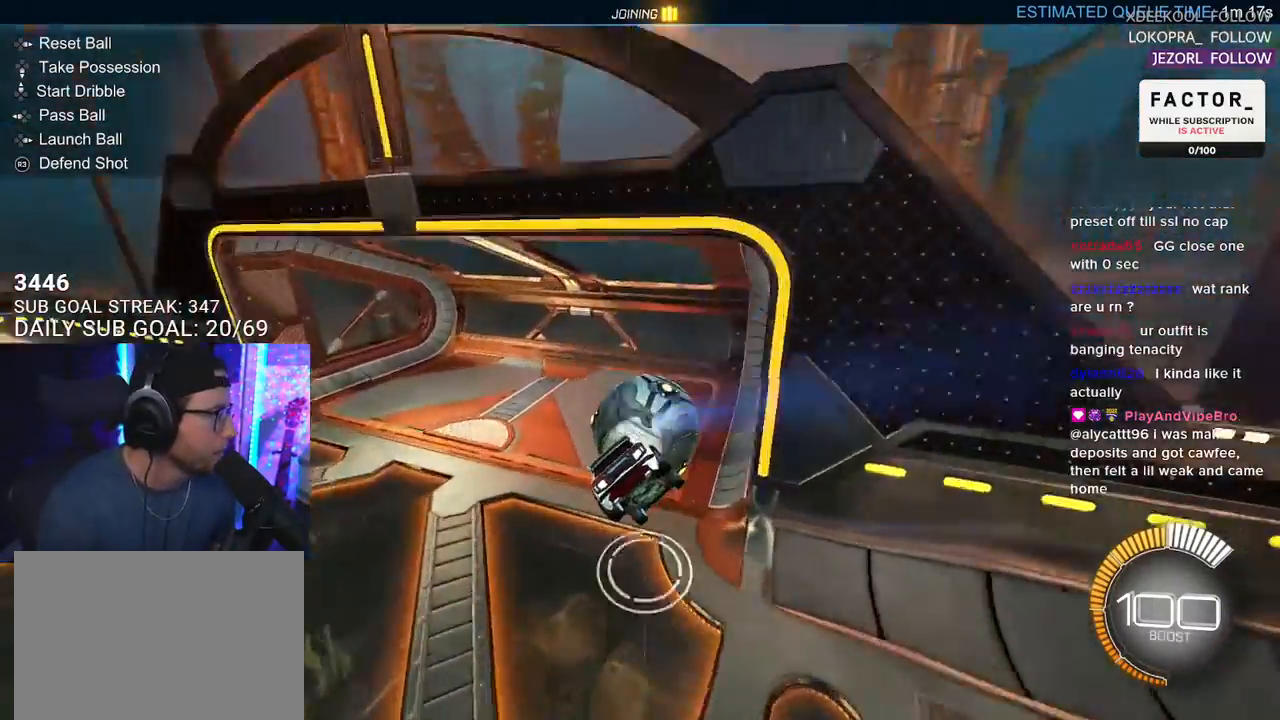
{"buttons": ["R2"], "left_stick": "center", "right_stick": "center", "events": [[50, "DPAD_RIGHT", "down"], [117, "DPAD_RIGHT", "up"], [233, "DPAD_LEFT", "down"], [317, "DPAD_LEFT", "up"], [383, "R2", "down"]]}
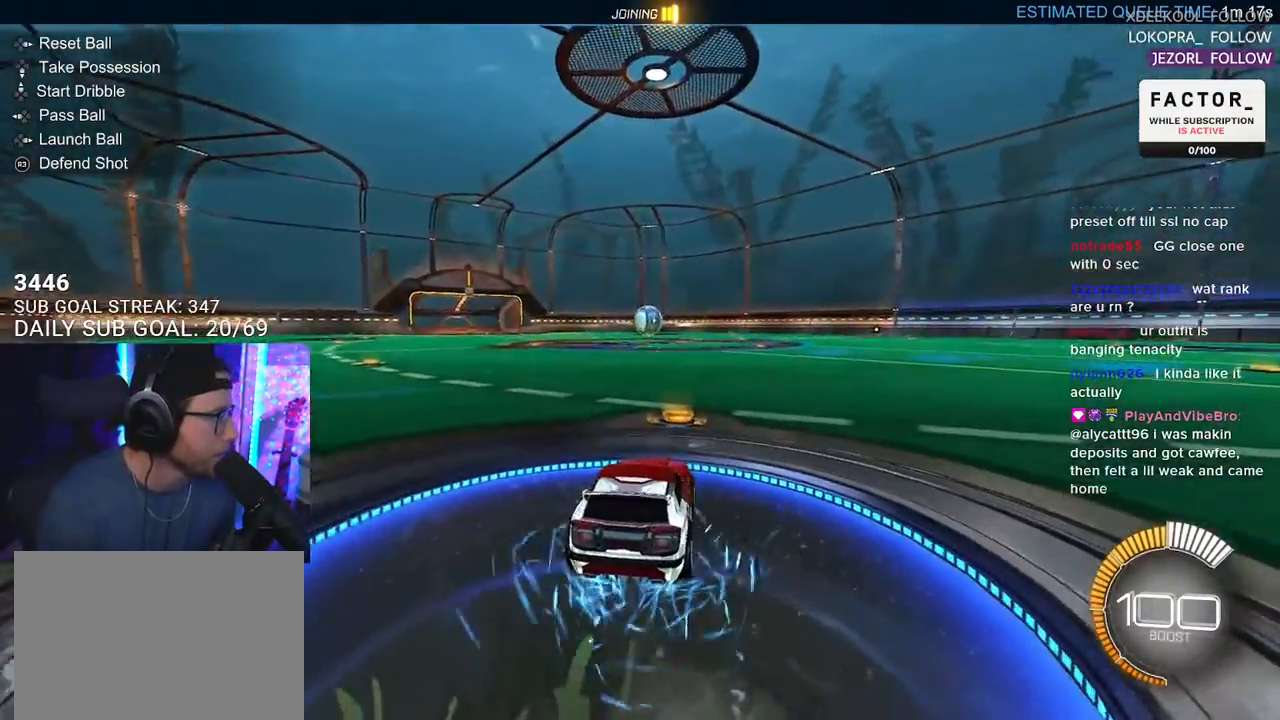
{"buttons": ["R2"], "left_stick": "left", "right_stick": "center", "events": [[267, "left_stick", "left"]]}
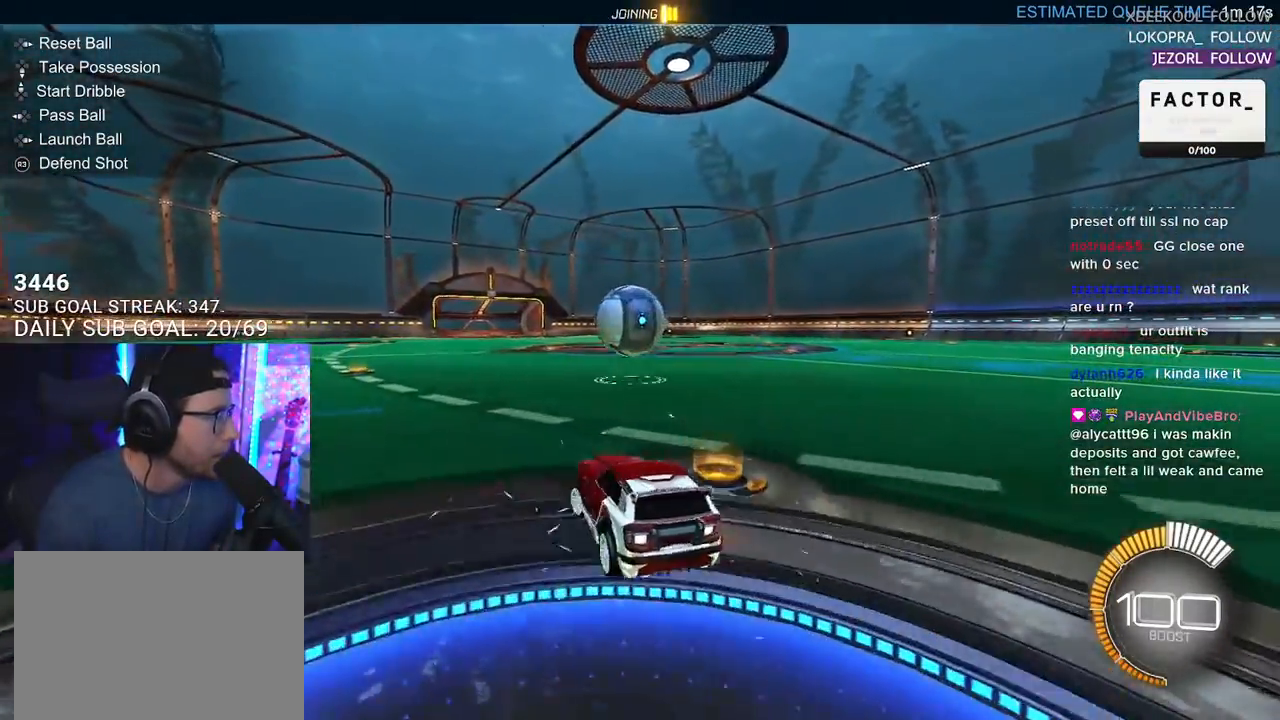
{"buttons": ["R2"], "left_stick": "right", "right_stick": "center", "events": [[133, "R1", "down"], [200, "left_stick", "center"], [283, "R1", "up"], [317, "left_stick", "right"]]}
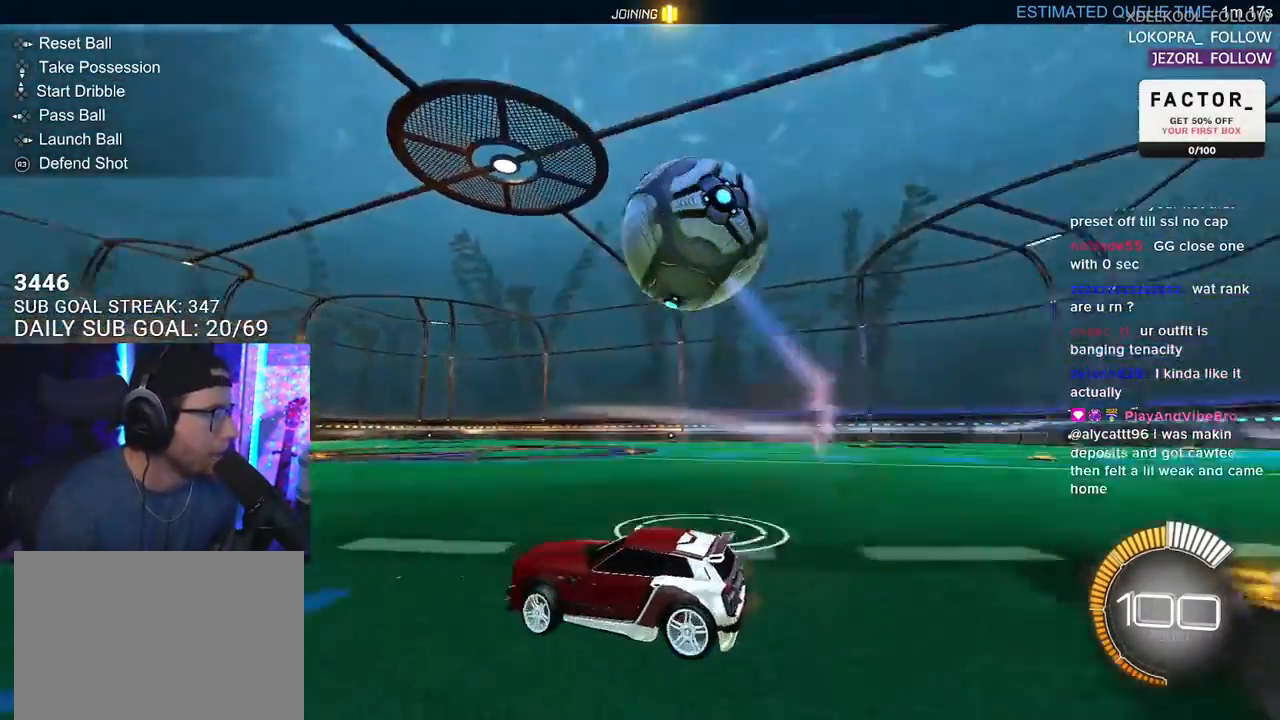
{"buttons": ["CROSS", "R2"], "left_stick": "down", "right_stick": "center", "events": [[67, "R2", "up"], [83, "L2", "down"], [200, "L2", "up"], [200, "R2", "down"], [383, "CROSS", "down"], [400, "left_stick", "down"]]}
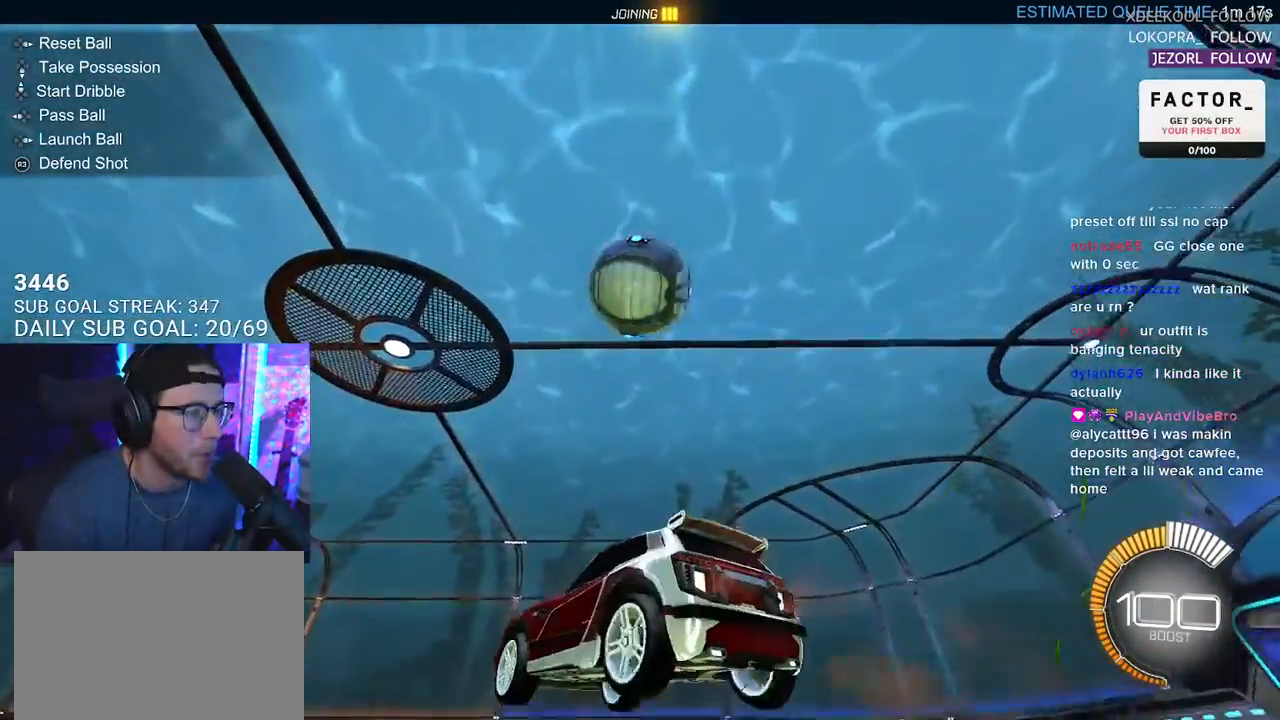
{"buttons": ["R1", "R2", "L3"], "left_stick": "up", "right_stick": "center", "events": [[67, "CROSS", "up"], [67, "left_stick", "center"], [150, "CROSS", "down"], [183, "left_stick", "down-left"], [283, "CROSS", "up"], [317, "L3", "down"], [333, "R1", "down"], [383, "left_stick", "down-right"], [467, "left_stick", "up"]]}
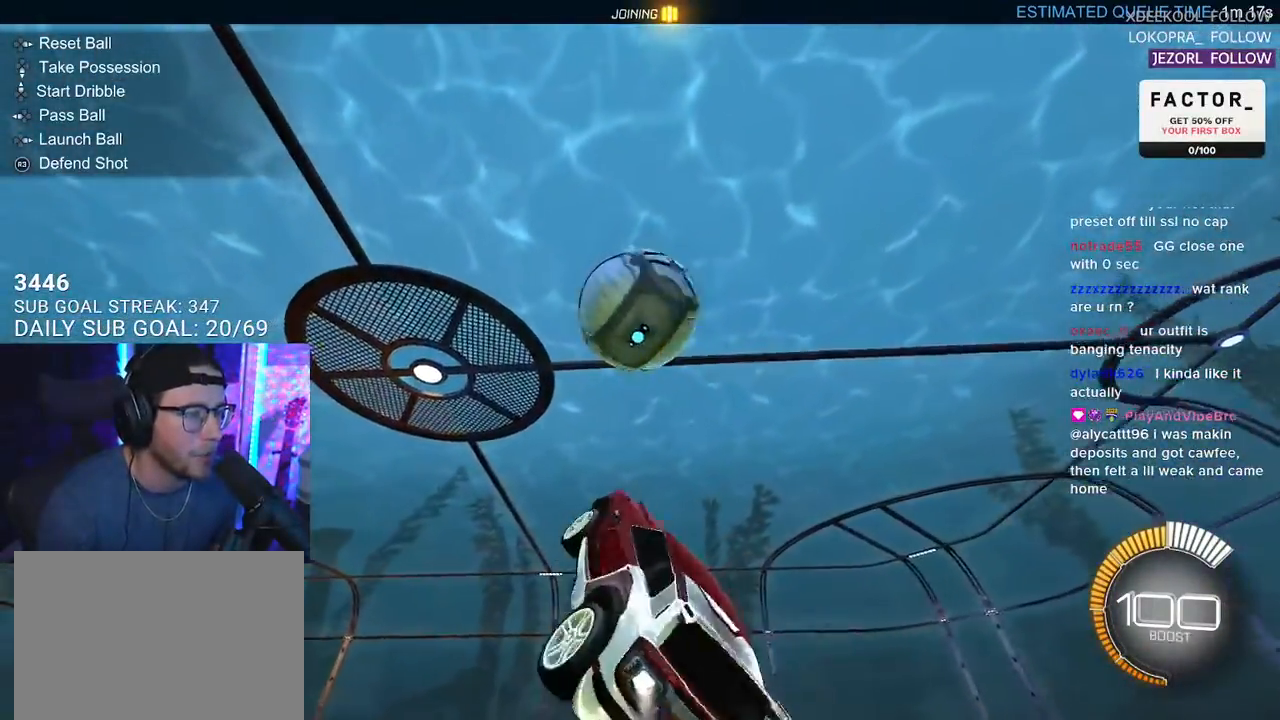
{"buttons": ["R1", "R2", "L3"], "left_stick": "up-left", "right_stick": "center", "events": [[17, "left_stick", "up-left"], [167, "L3", "up"], [300, "L3", "down"]]}
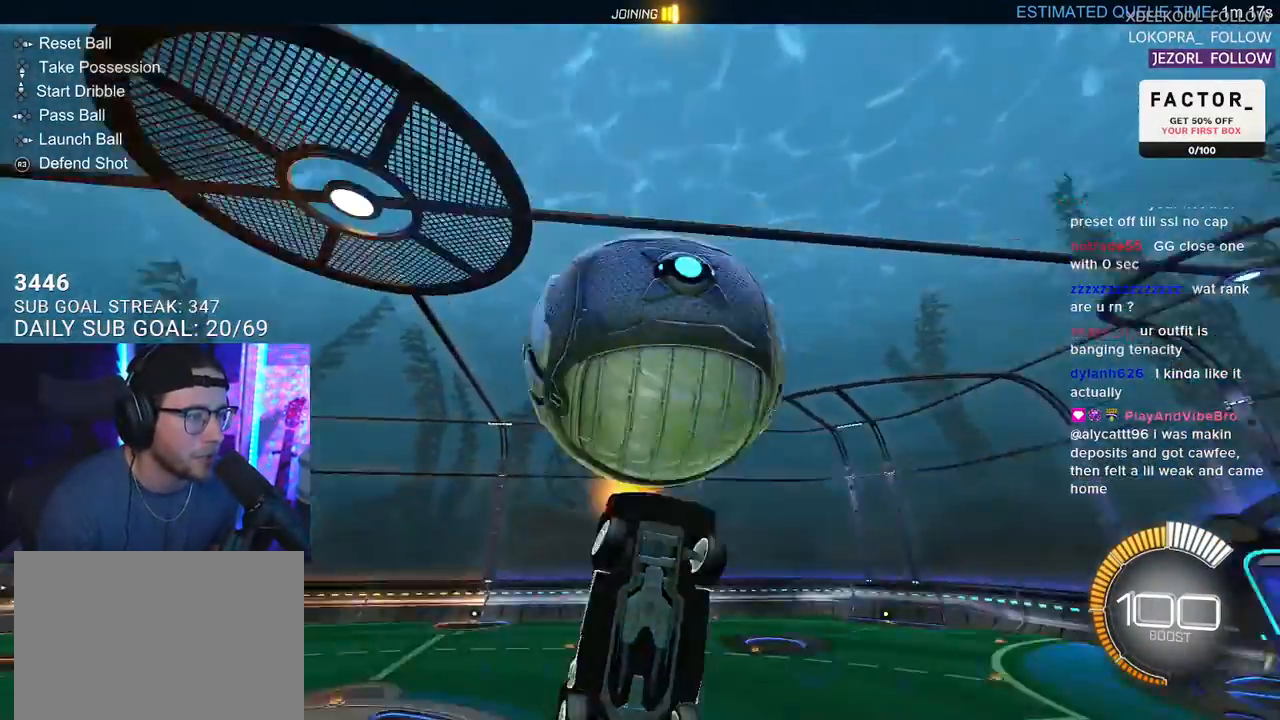
{"buttons": ["R1", "R2", "L3"], "left_stick": "down-right", "right_stick": "center", "events": [[100, "left_stick", "down"], [183, "left_stick", "down-right"], [333, "left_stick", "right"], [450, "left_stick", "down-right"]]}
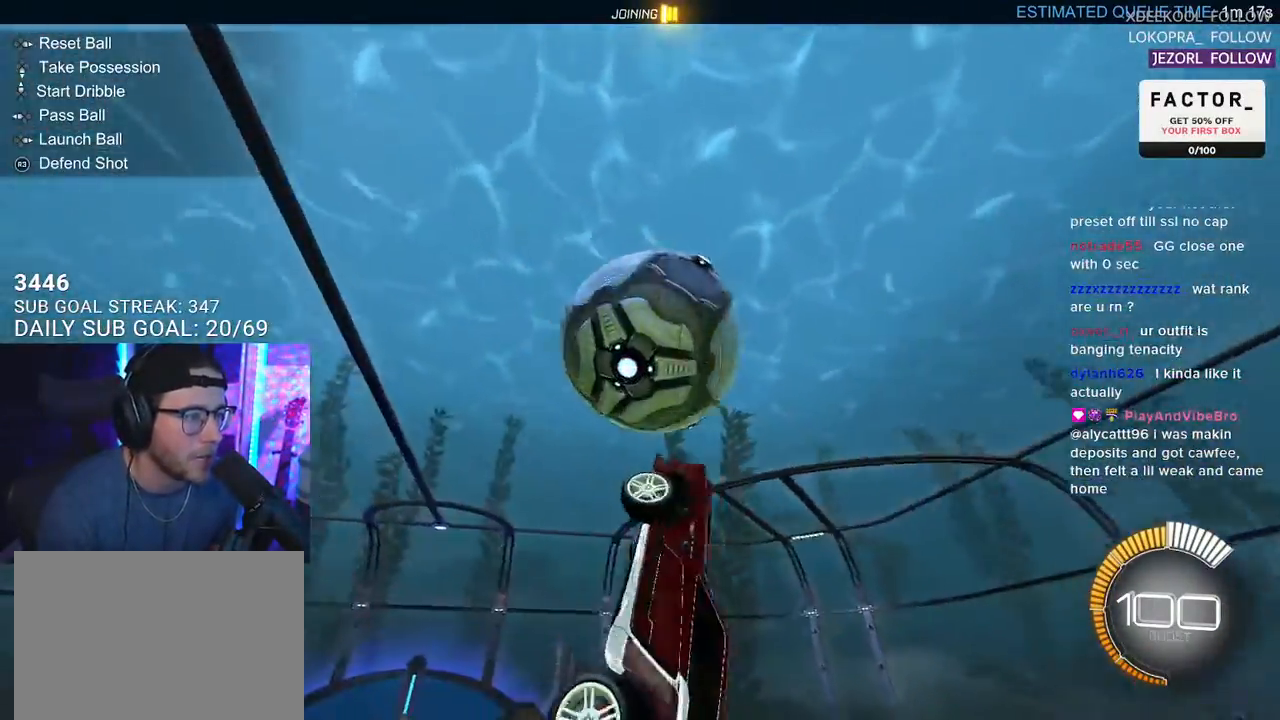
{"buttons": ["R1", "R2"], "left_stick": "left", "right_stick": "center", "events": [[133, "R1", "up"], [200, "R1", "down"], [233, "L3", "up"], [267, "left_stick", "down"], [400, "left_stick", "left"]]}
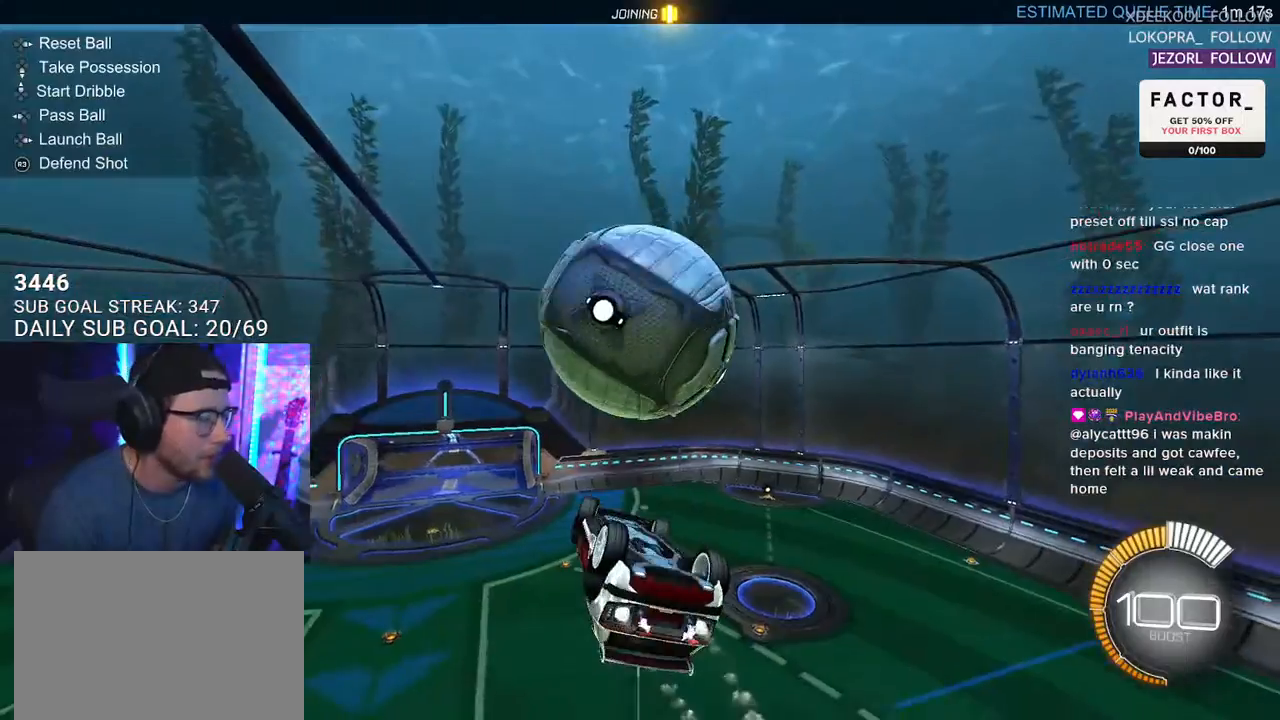
{"buttons": [], "left_stick": "center", "right_stick": "center", "events": [[50, "R2", "up"], [83, "R1", "up"], [100, "left_stick", "center"]]}
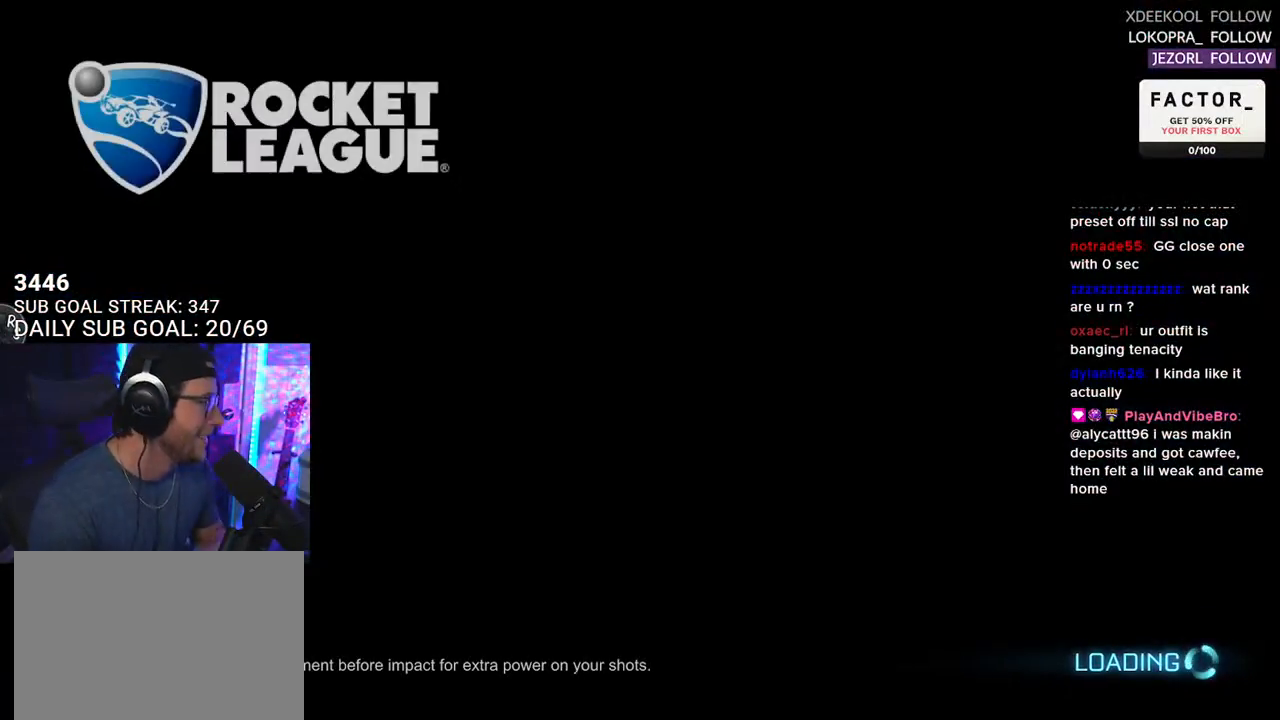
{"buttons": [], "left_stick": "center", "right_stick": "center", "events": []}
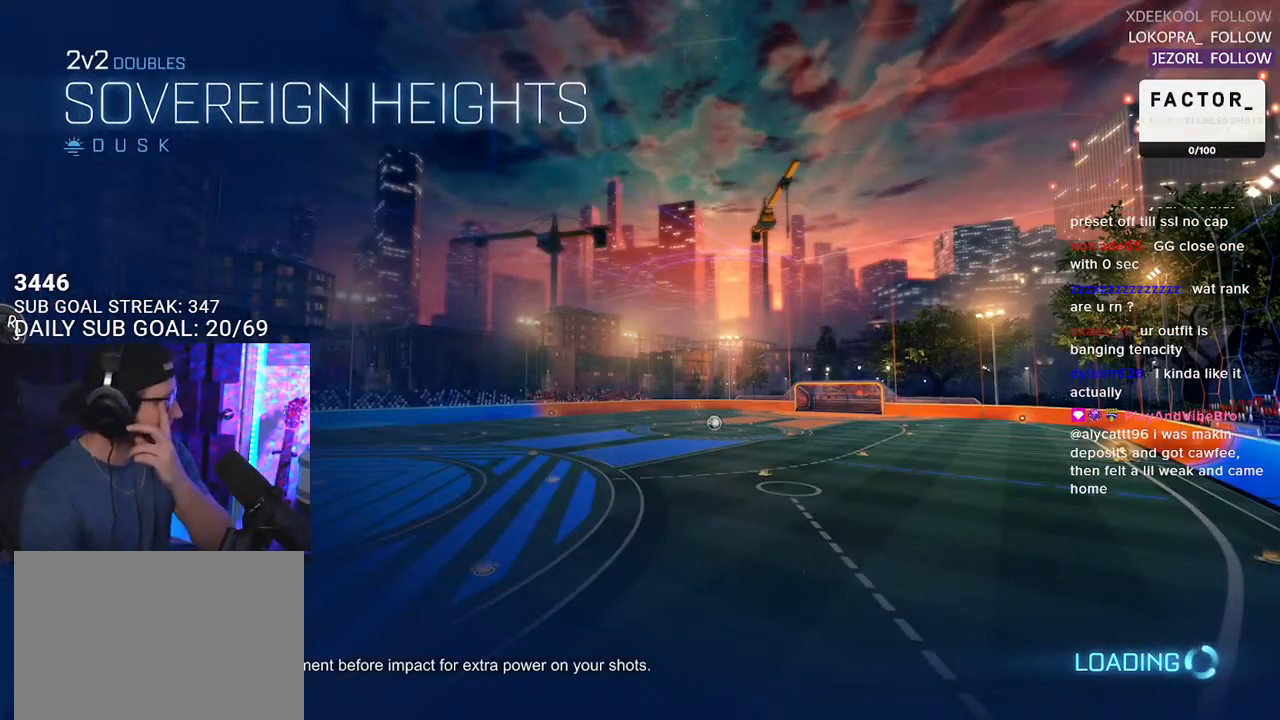
{"buttons": [], "left_stick": "center", "right_stick": "center", "events": []}
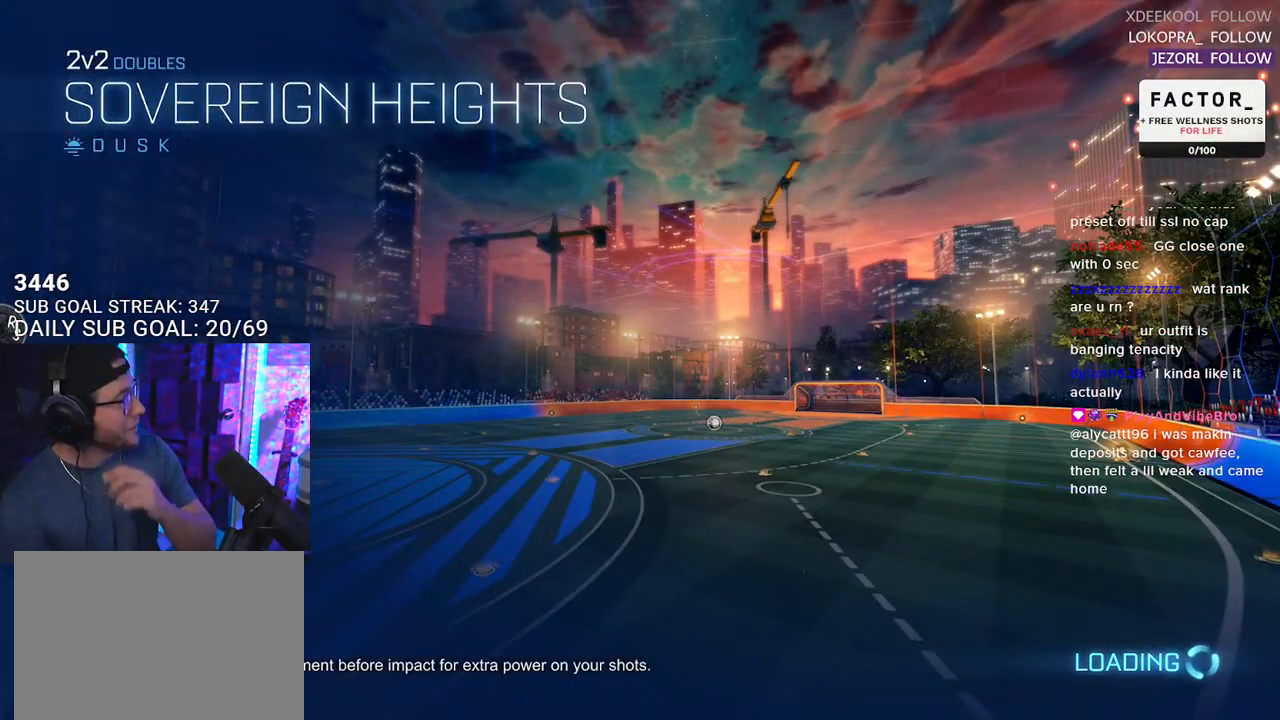
{"buttons": [], "left_stick": "center", "right_stick": "center", "events": []}
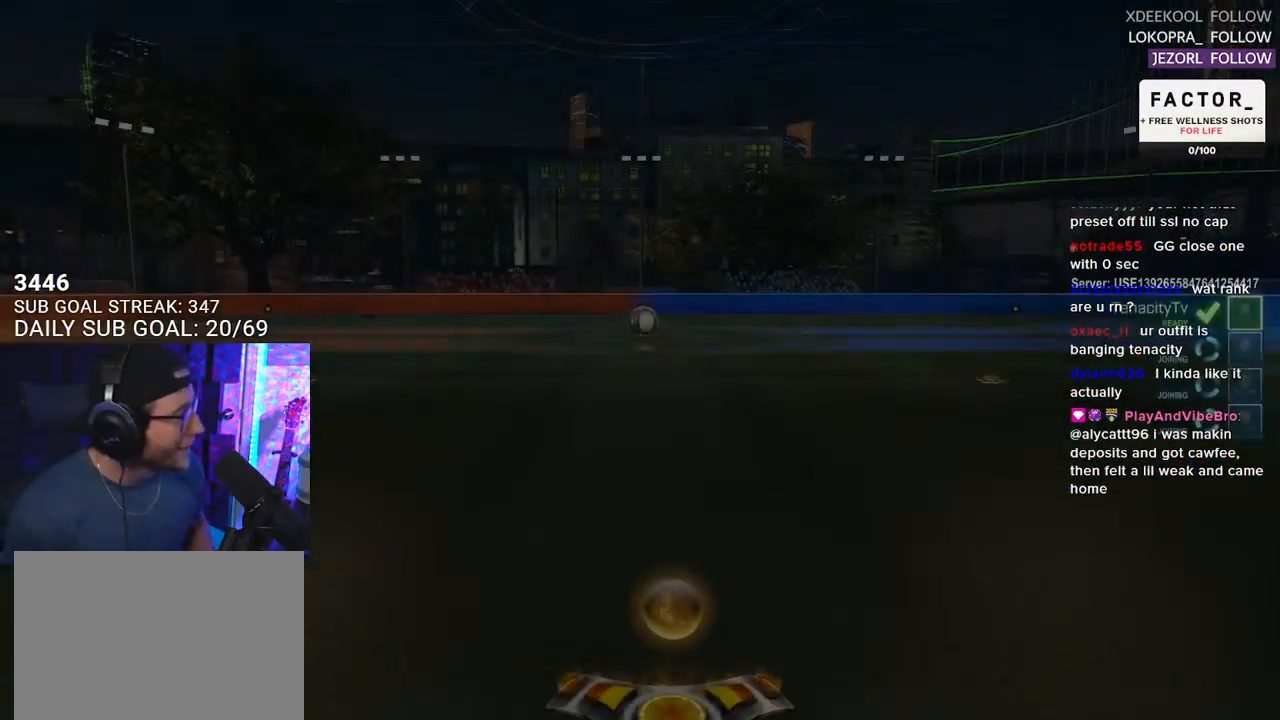
{"buttons": [], "left_stick": "center", "right_stick": "center", "events": []}
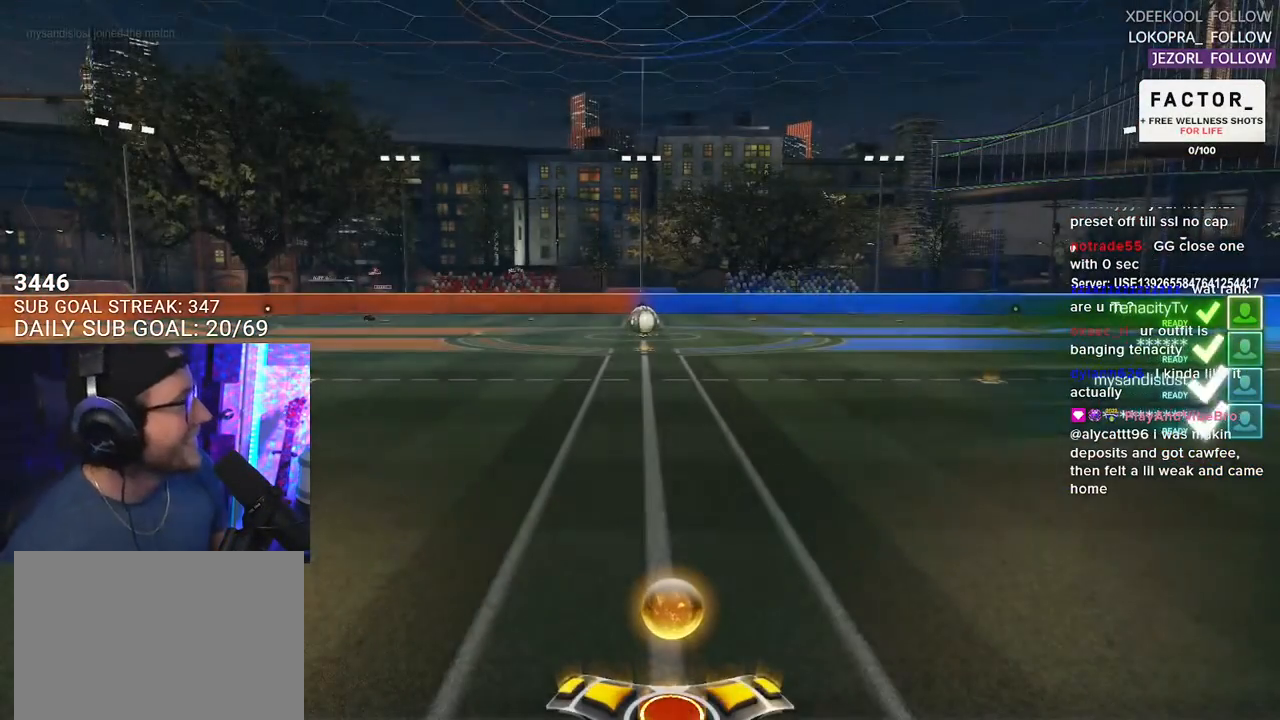
{"buttons": [], "left_stick": "center", "right_stick": "center", "events": []}